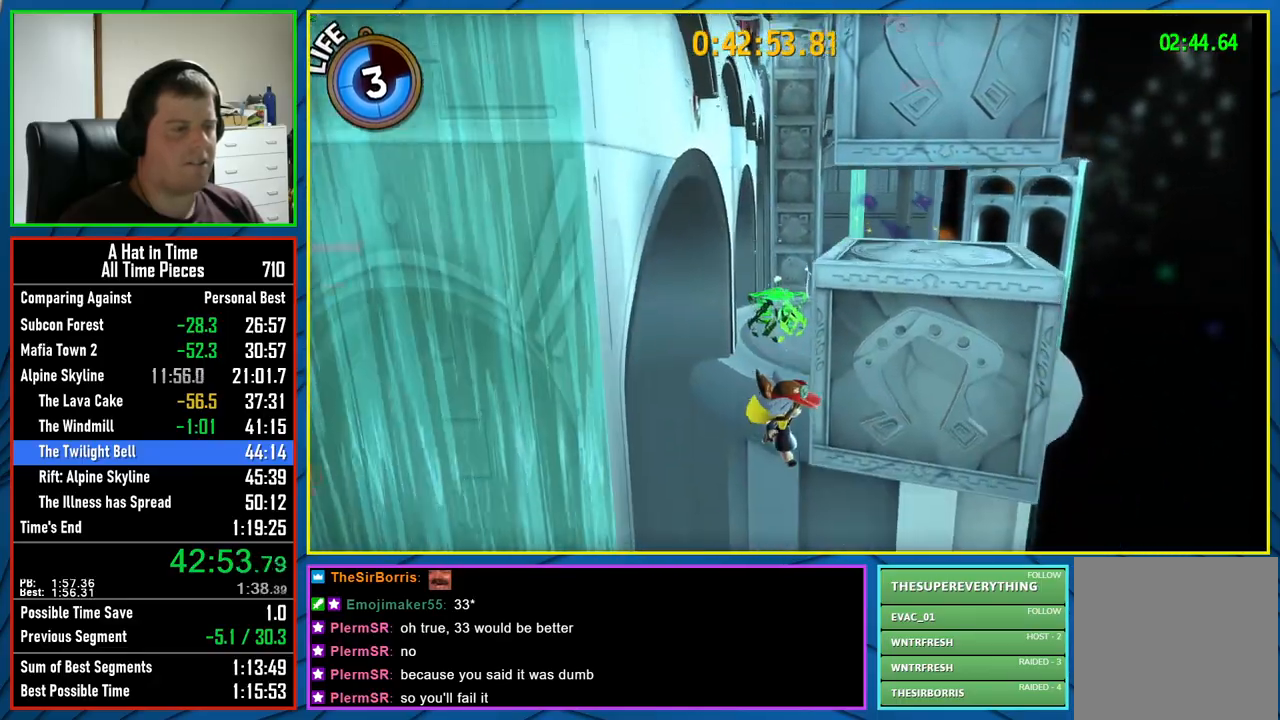
Gameplay with a controller (Xbox layout); each line is a JSON object with the inputs held at the frame after it. "events" lists button and stick changes between this image and that frame as [ms after this image, input, new state], when the widget could be followed in between.
{"buttons": [], "left_stick": "center", "right_stick": "center", "events": [[67, "A", "down"], [167, "A", "up"], [167, "left_stick", "up-left"], [417, "left_stick", "center"]]}
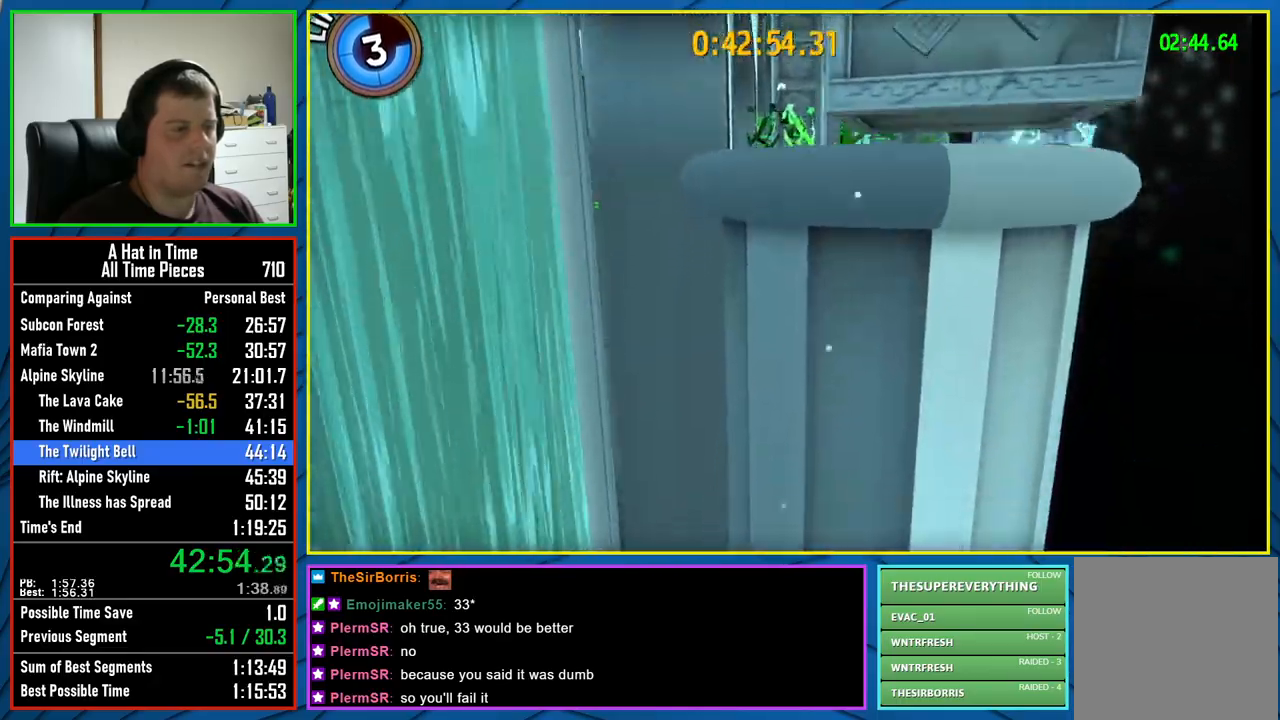
{"buttons": [], "left_stick": "center", "right_stick": "right", "events": [[33, "right_stick", "right"]]}
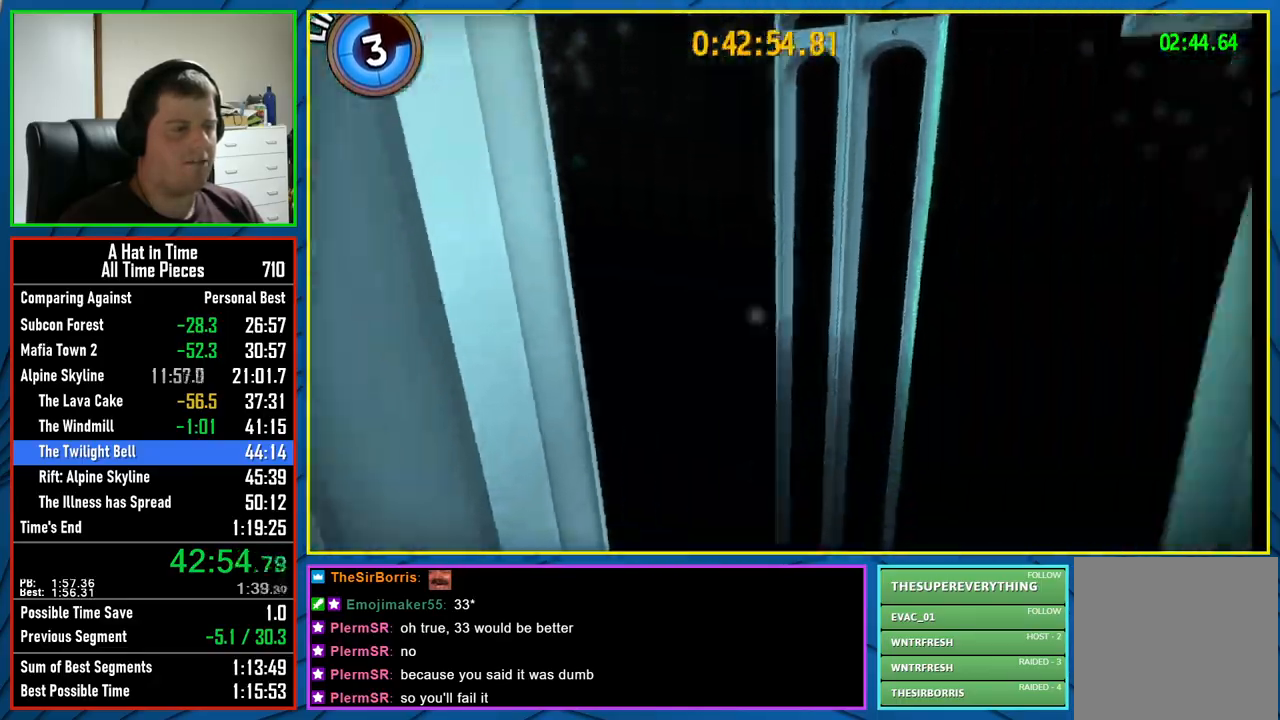
{"buttons": ["L2"], "left_stick": "up", "right_stick": "right", "events": [[267, "L2", "down"], [267, "left_stick", "up"]]}
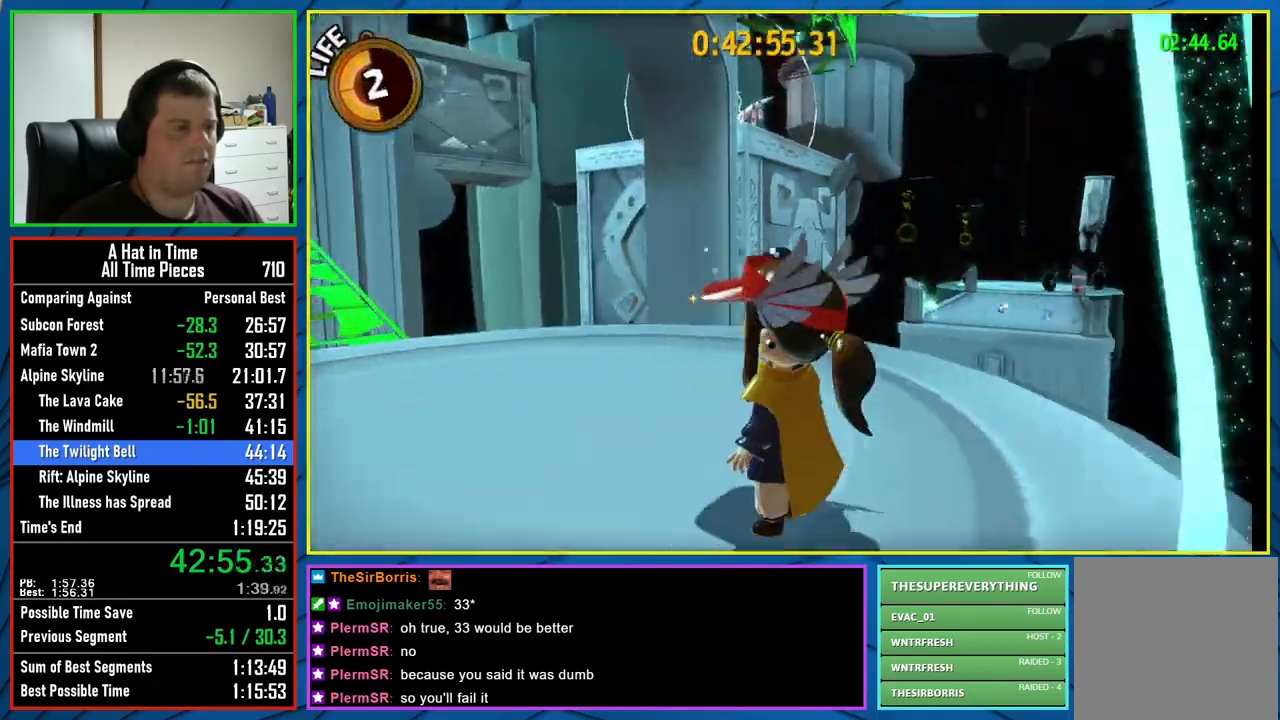
{"buttons": ["A", "L2"], "left_stick": "up", "right_stick": "center", "events": [[50, "right_stick", "center"], [433, "A", "down"]]}
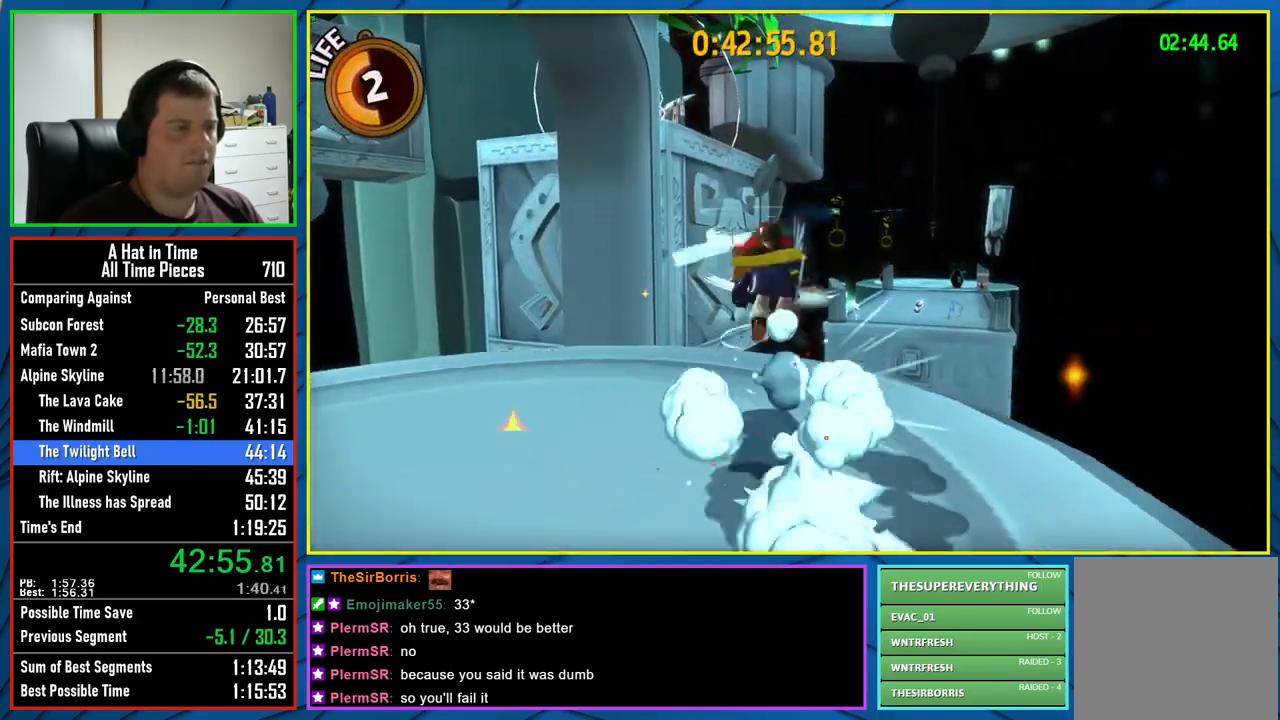
{"buttons": ["X"], "left_stick": "up-right", "right_stick": "center", "events": [[33, "X", "down"], [67, "A", "up"], [117, "L2", "up"], [383, "left_stick", "up-right"]]}
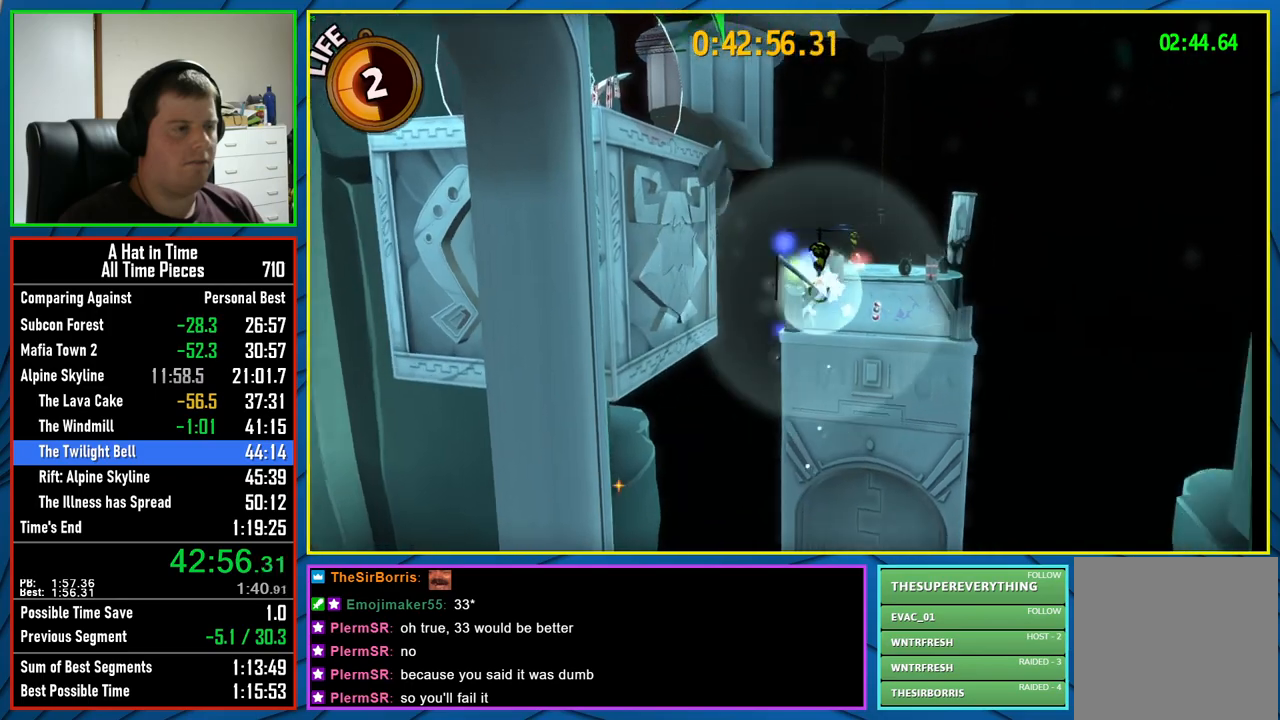
{"buttons": ["X"], "left_stick": "up", "right_stick": "center", "events": [[67, "left_stick", "center"], [233, "left_stick", "up"]]}
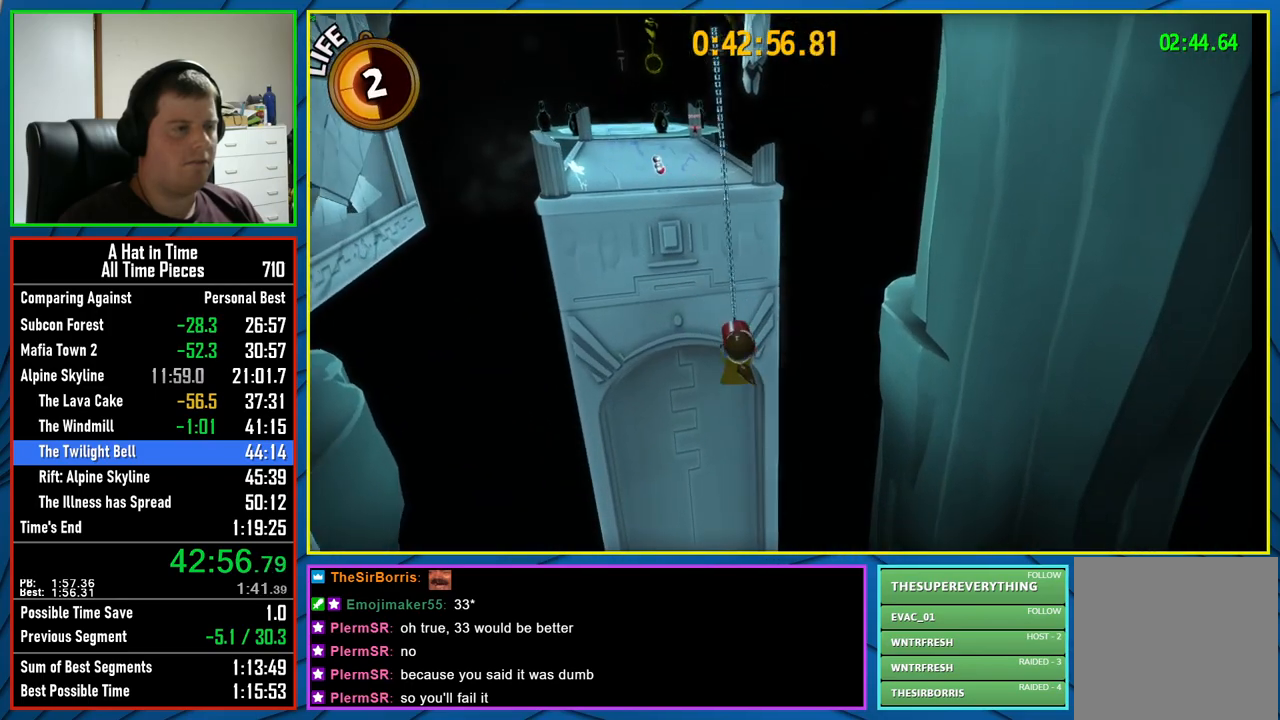
{"buttons": ["X"], "left_stick": "up", "right_stick": "center", "events": [[67, "X", "up"], [133, "X", "down"]]}
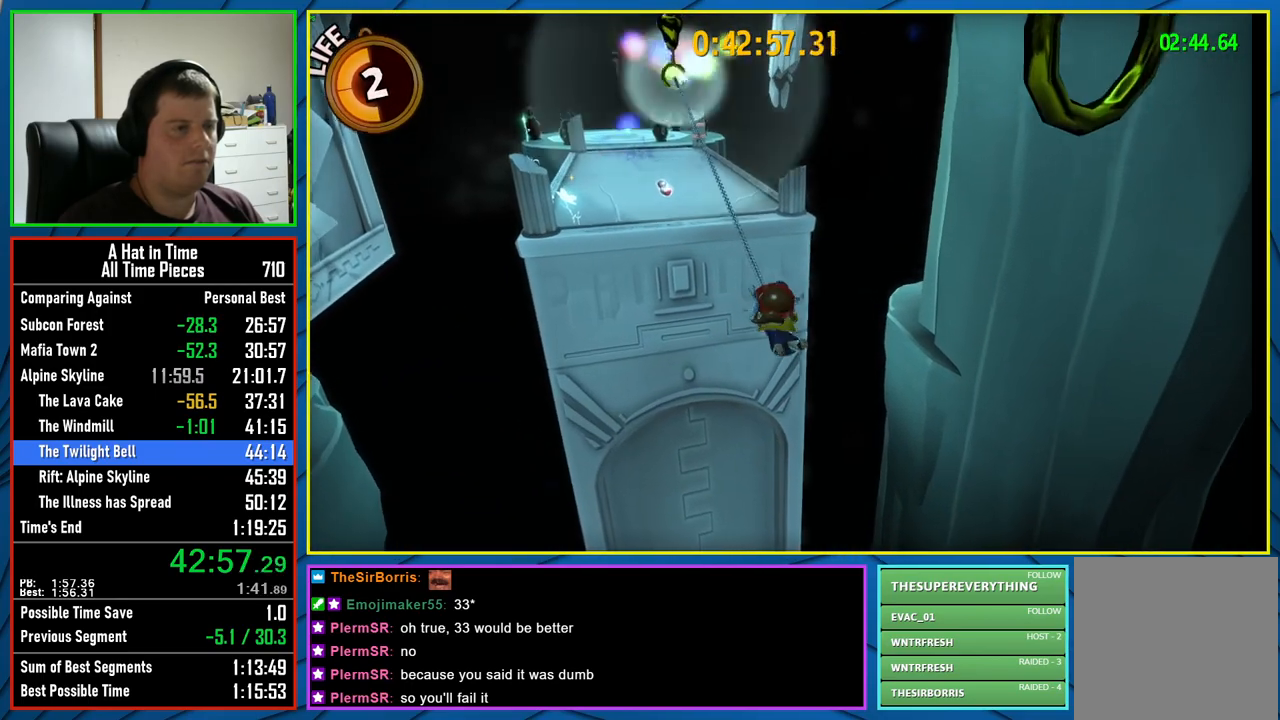
{"buttons": ["X"], "left_stick": "up", "right_stick": "center", "events": []}
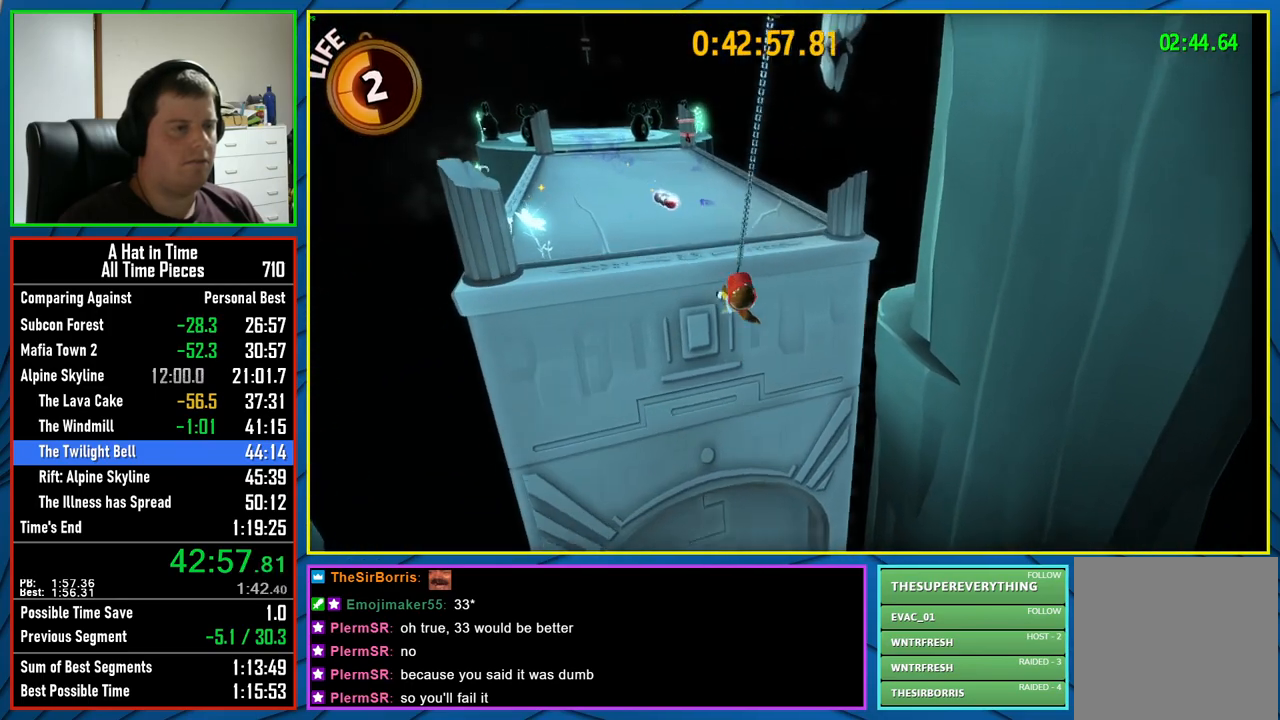
{"buttons": [], "left_stick": "up", "right_stick": "center", "events": [[50, "X", "up"], [100, "R2", "down"], [233, "R2", "up"], [283, "right_stick", "left"], [450, "right_stick", "center"]]}
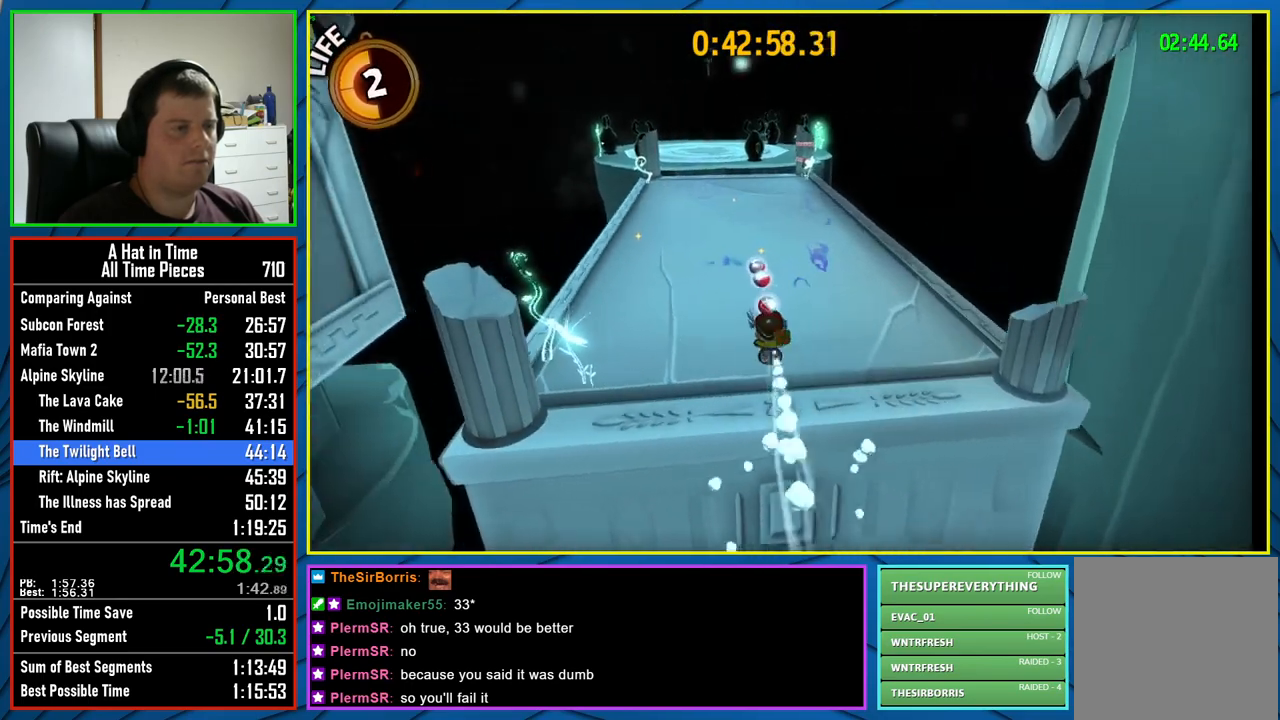
{"buttons": ["L2"], "left_stick": "up-right", "right_stick": "left", "events": [[200, "right_stick", "left"], [233, "R2", "down"], [283, "L2", "down"], [383, "R2", "up"], [417, "left_stick", "up-right"]]}
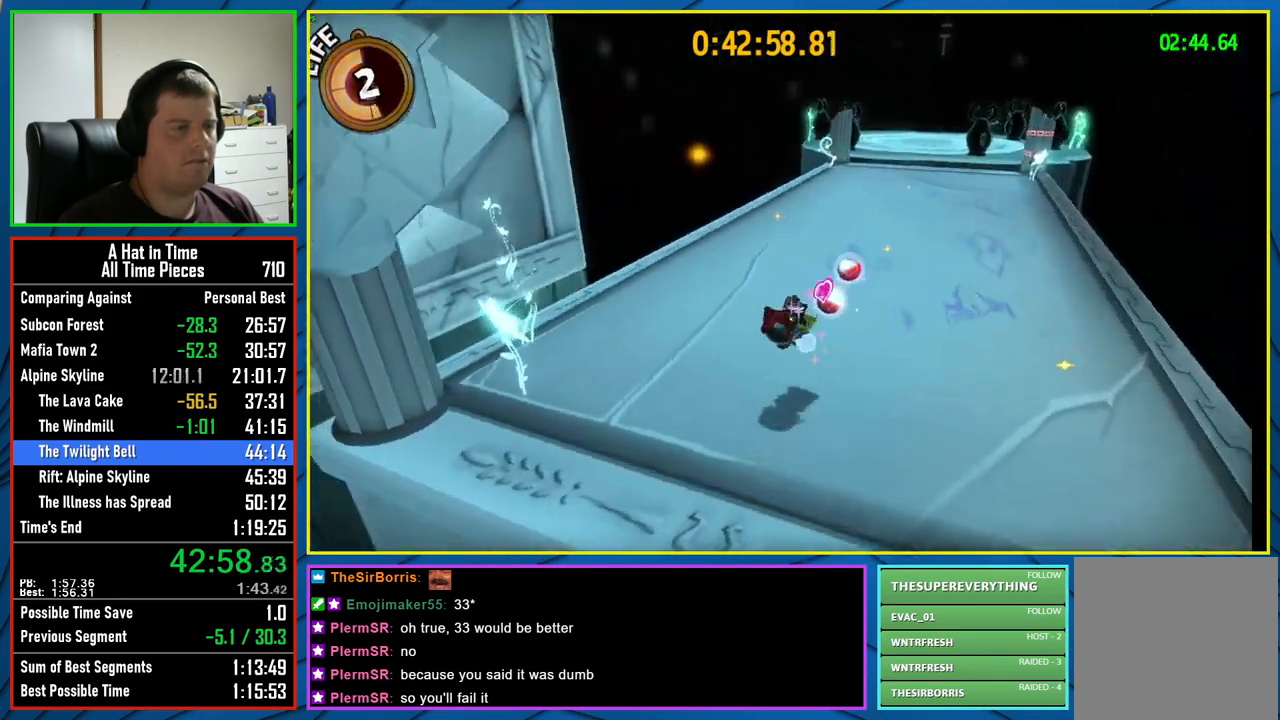
{"buttons": ["L2"], "left_stick": "up-left", "right_stick": "center", "events": [[250, "left_stick", "left"], [417, "left_stick", "up-left"], [500, "right_stick", "center"]]}
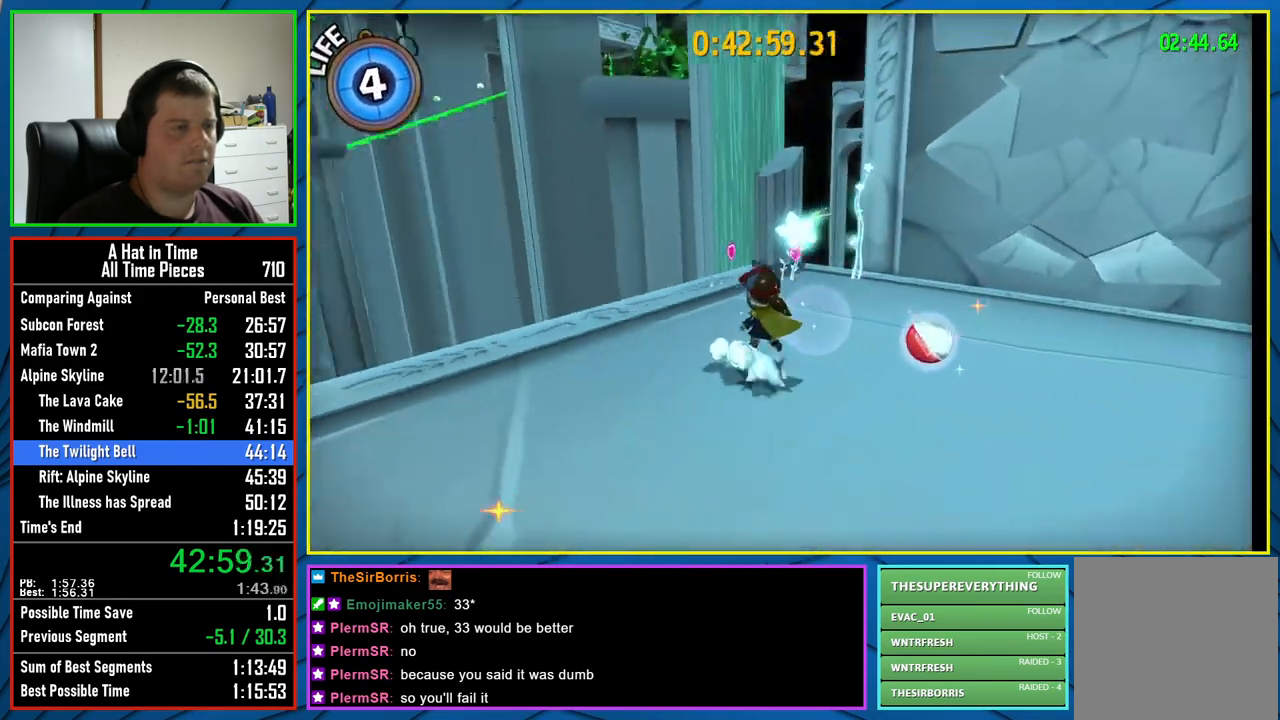
{"buttons": ["X"], "left_stick": "up-left", "right_stick": "center", "events": [[233, "A", "down"], [233, "L2", "up"], [467, "X", "down"], [500, "A", "up"]]}
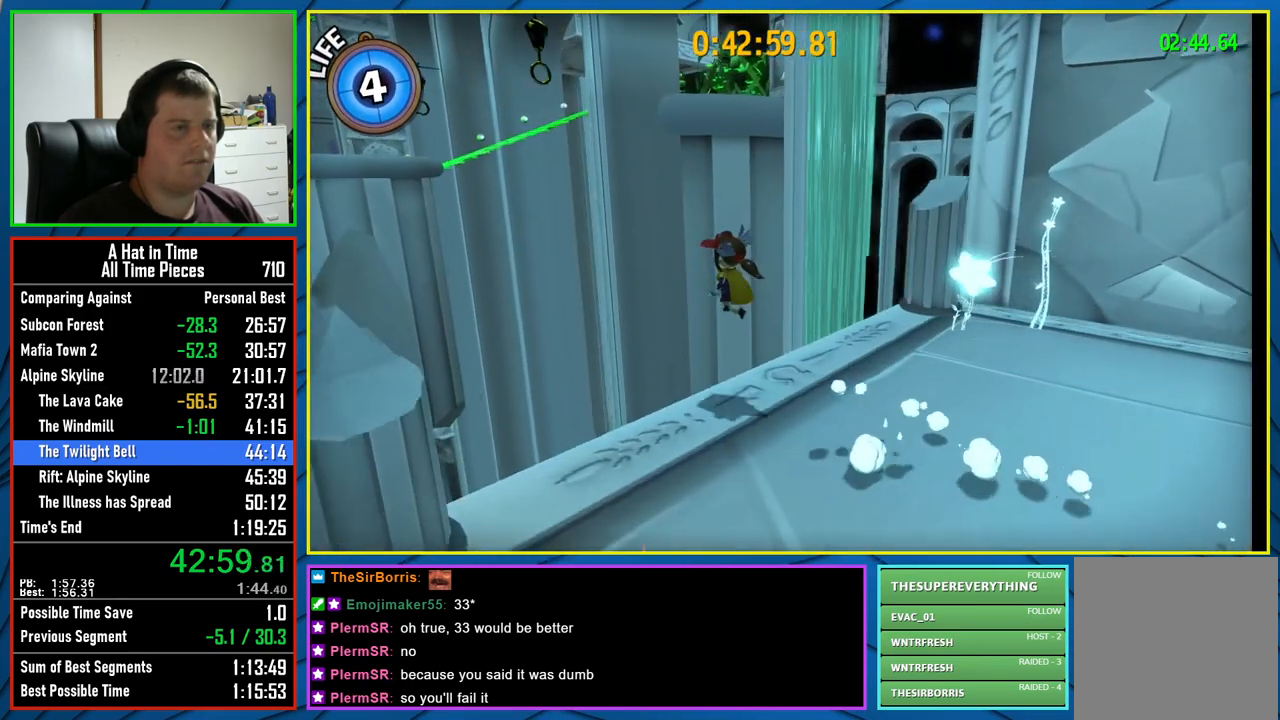
{"buttons": ["X"], "left_stick": "down-right", "right_stick": "center", "events": [[133, "left_stick", "up-right"], [200, "left_stick", "right"], [367, "left_stick", "down-right"]]}
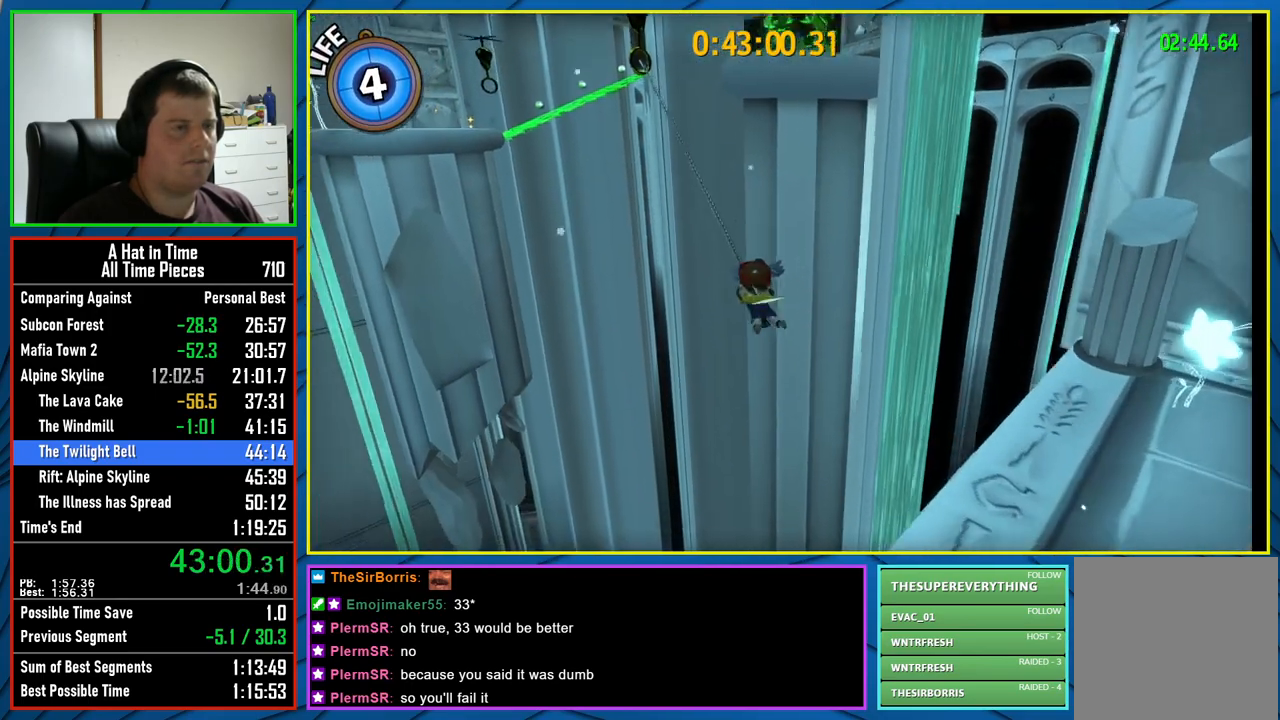
{"buttons": ["X"], "left_stick": "down-right", "right_stick": "center", "events": []}
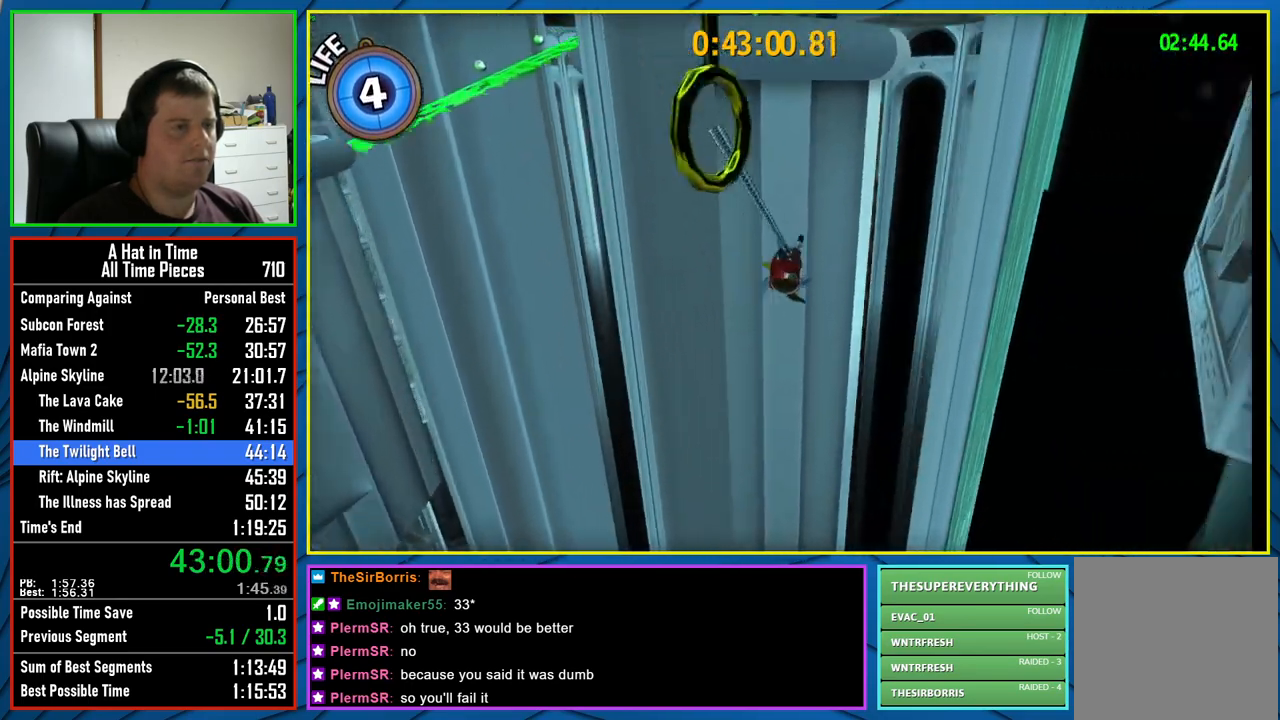
{"buttons": ["X"], "left_stick": "down-left", "right_stick": "center", "events": [[200, "left_stick", "down-left"]]}
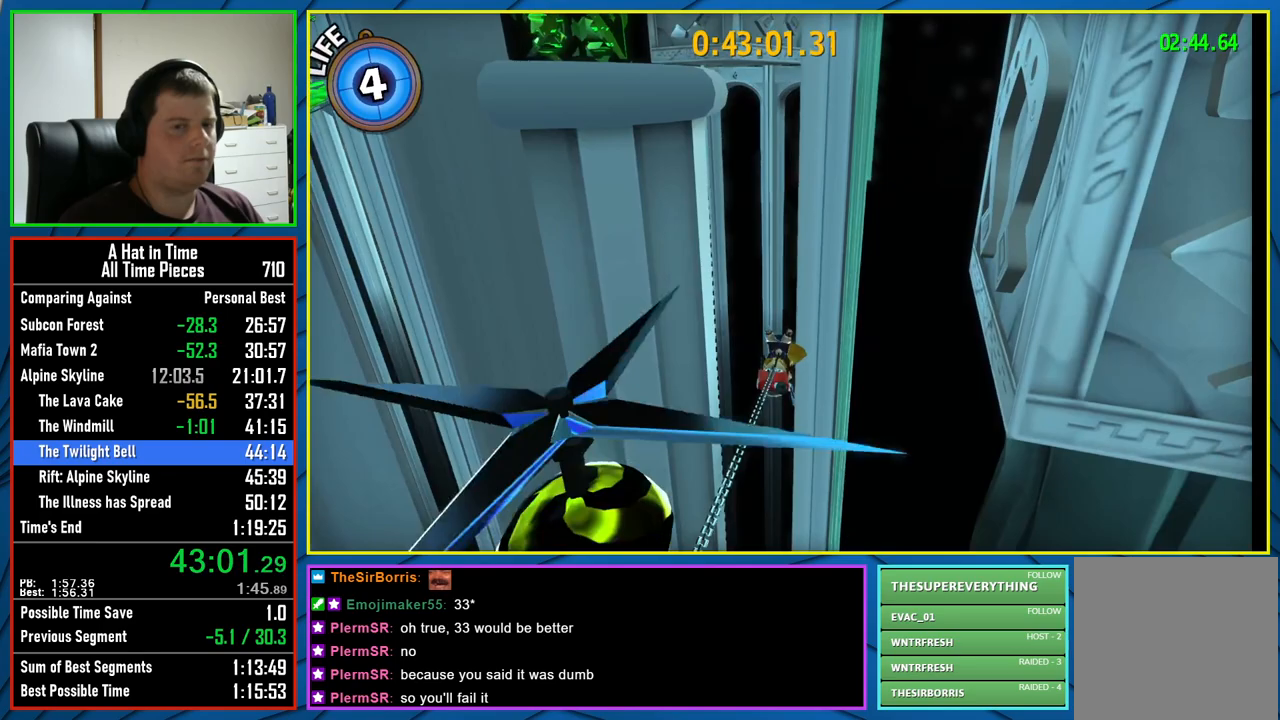
{"buttons": ["X"], "left_stick": "down-left", "right_stick": "center", "events": []}
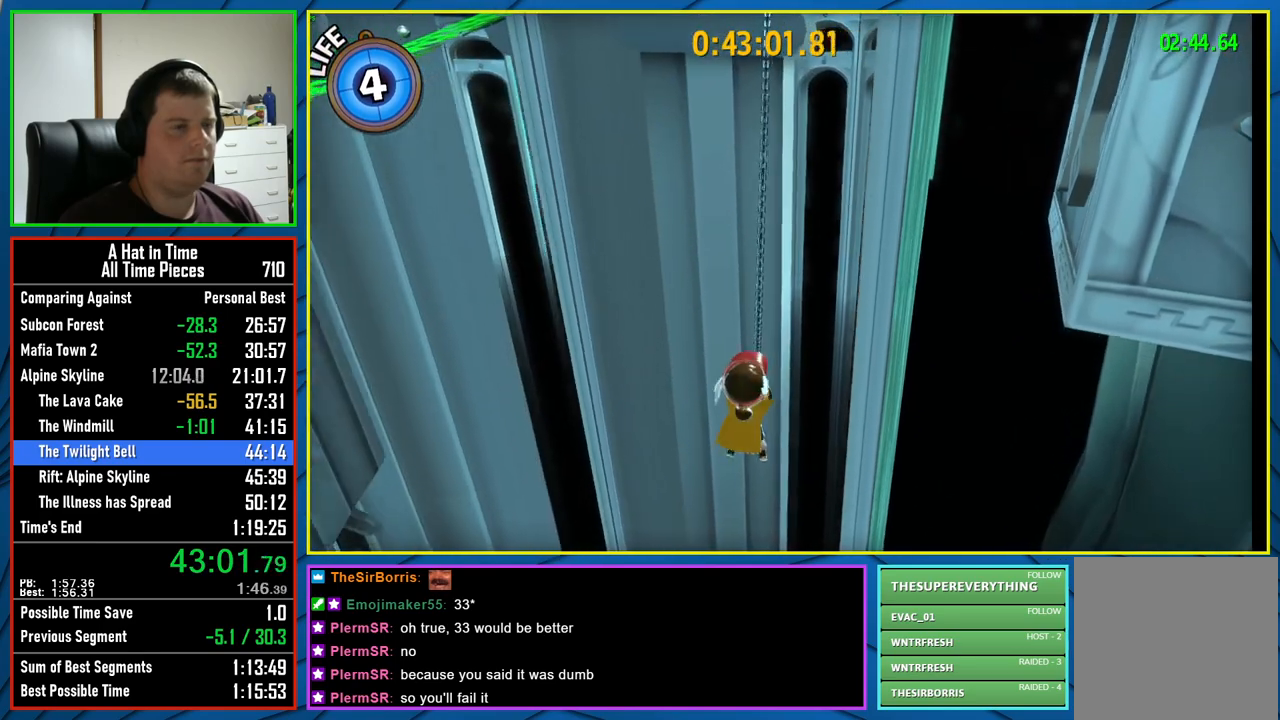
{"buttons": ["X"], "left_stick": "up-right", "right_stick": "center", "events": [[117, "left_stick", "up-right"]]}
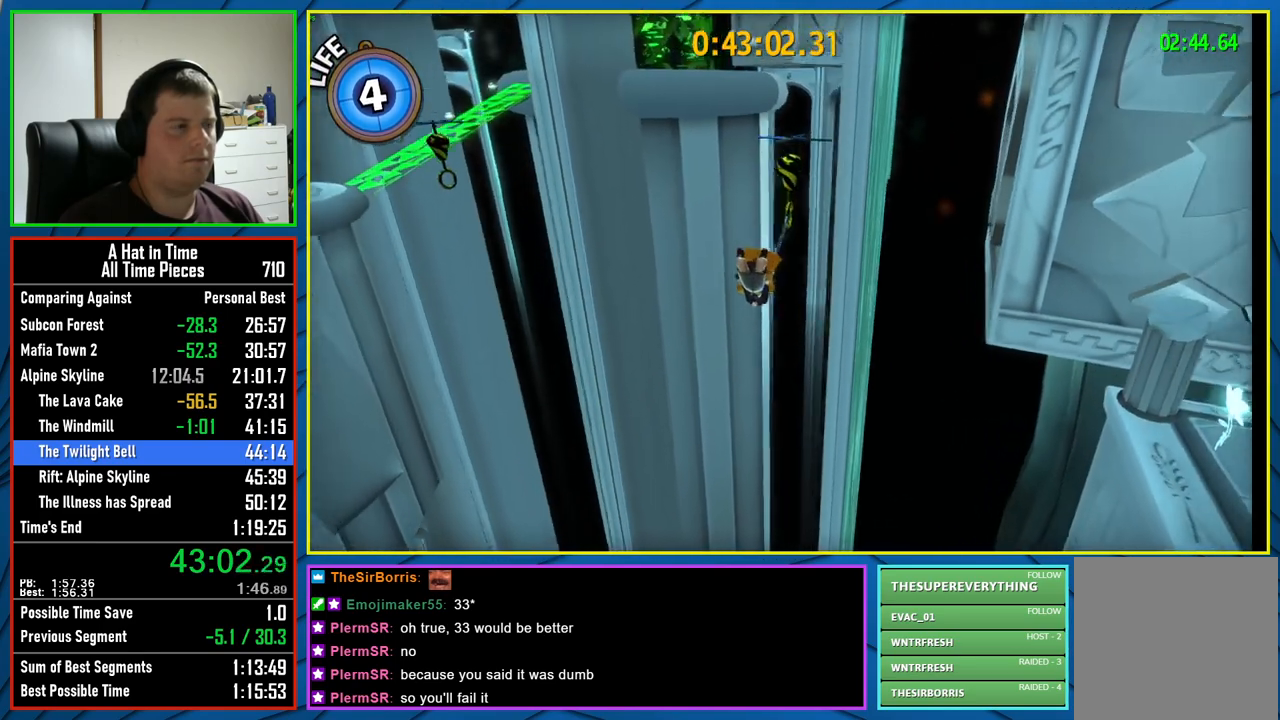
{"buttons": ["X"], "left_stick": "up-right", "right_stick": "center", "events": []}
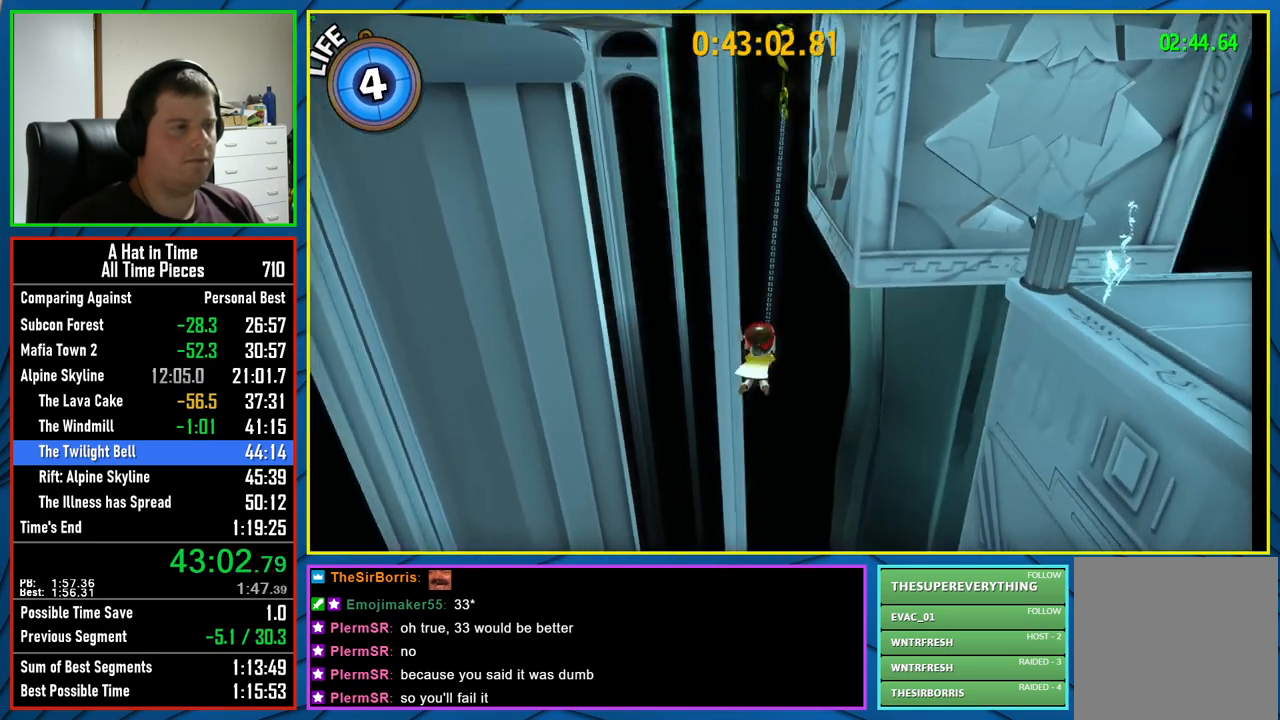
{"buttons": ["X"], "left_stick": "up-right", "right_stick": "center", "events": [[117, "left_stick", "up"], [333, "left_stick", "up-right"]]}
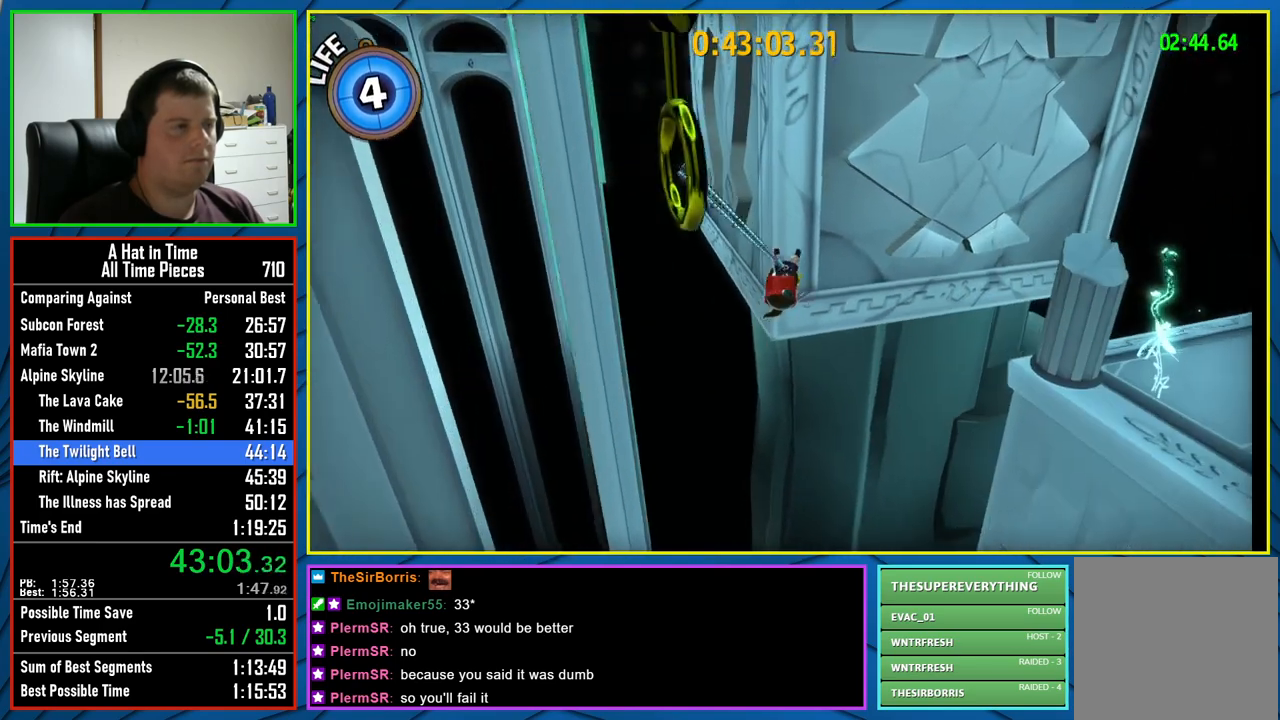
{"buttons": [], "left_stick": "up-right", "right_stick": "center", "events": [[150, "X", "up"]]}
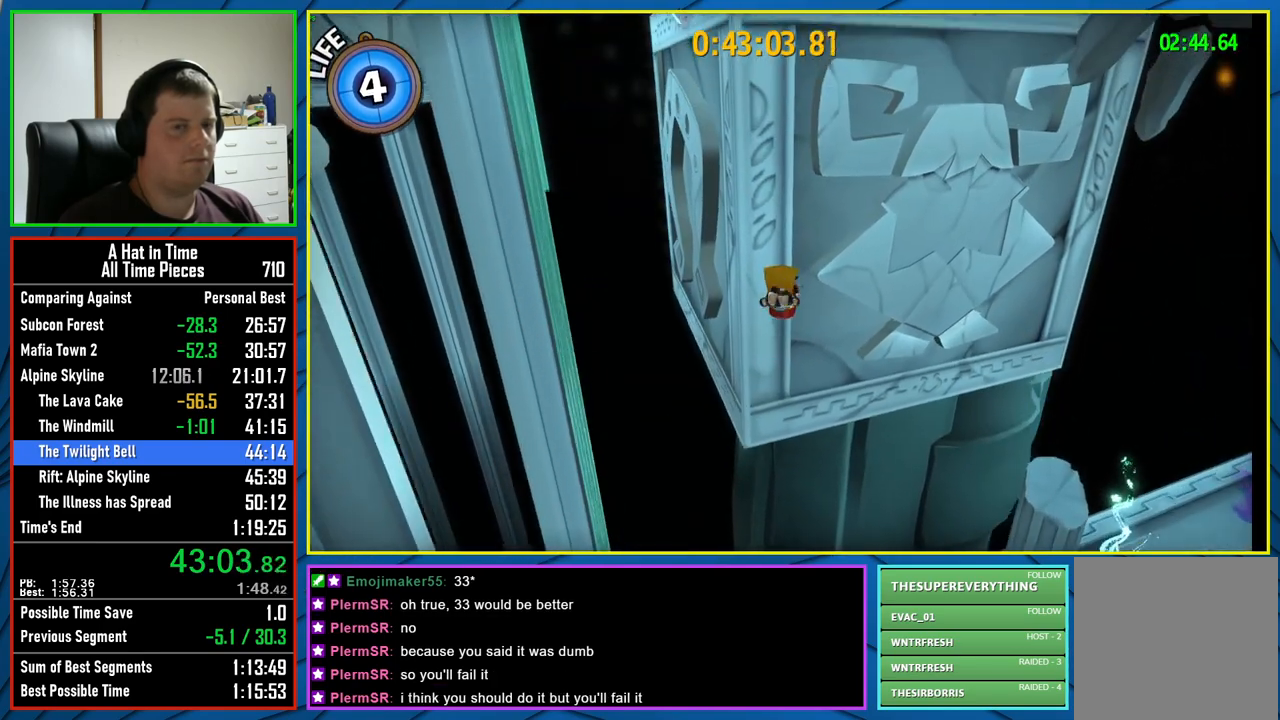
{"buttons": [], "left_stick": "up-right", "right_stick": "center", "events": [[183, "A", "down"], [417, "A", "up"]]}
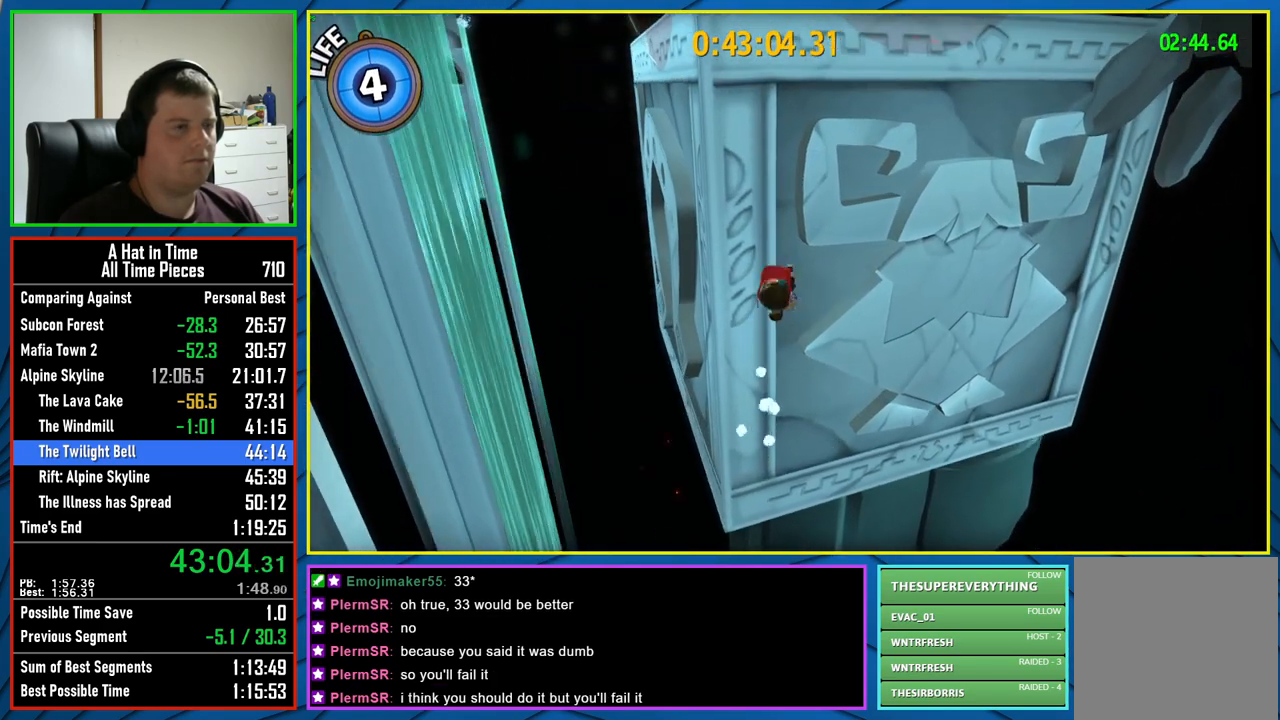
{"buttons": [], "left_stick": "up-right", "right_stick": "center", "events": [[233, "R2", "down"], [417, "R2", "up"]]}
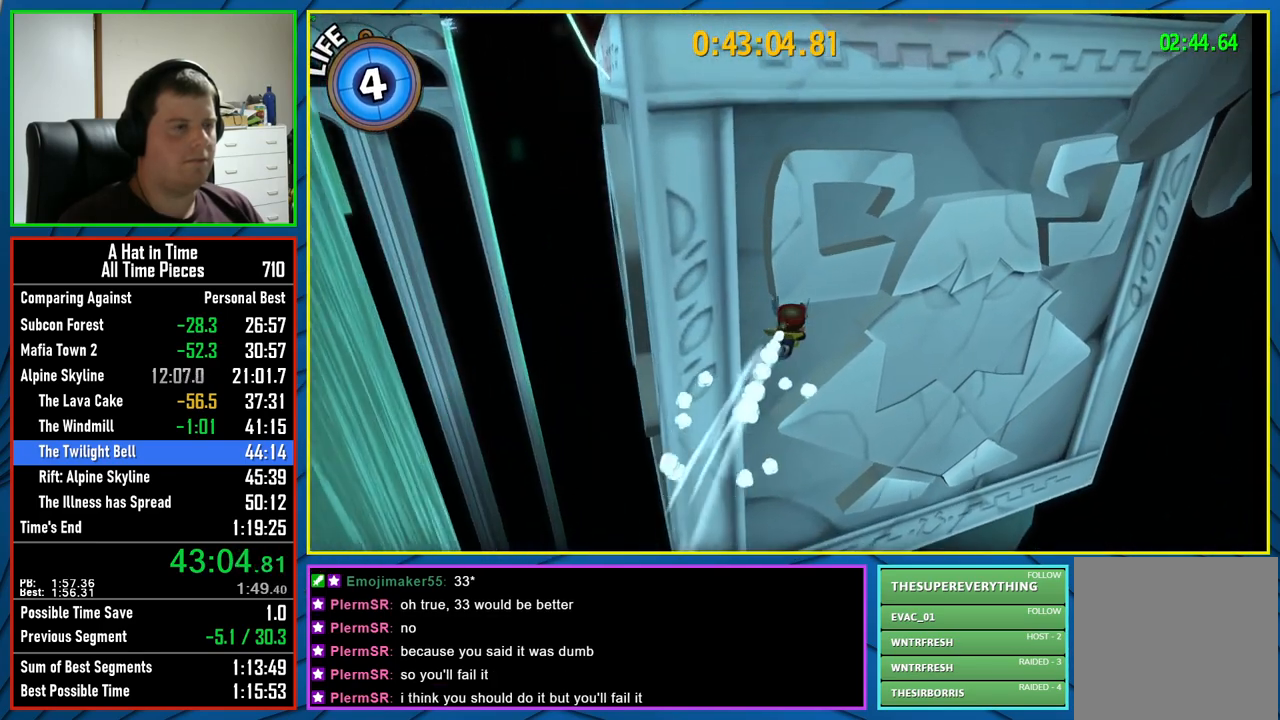
{"buttons": ["A"], "left_stick": "up-right", "right_stick": "center", "events": [[333, "A", "down"]]}
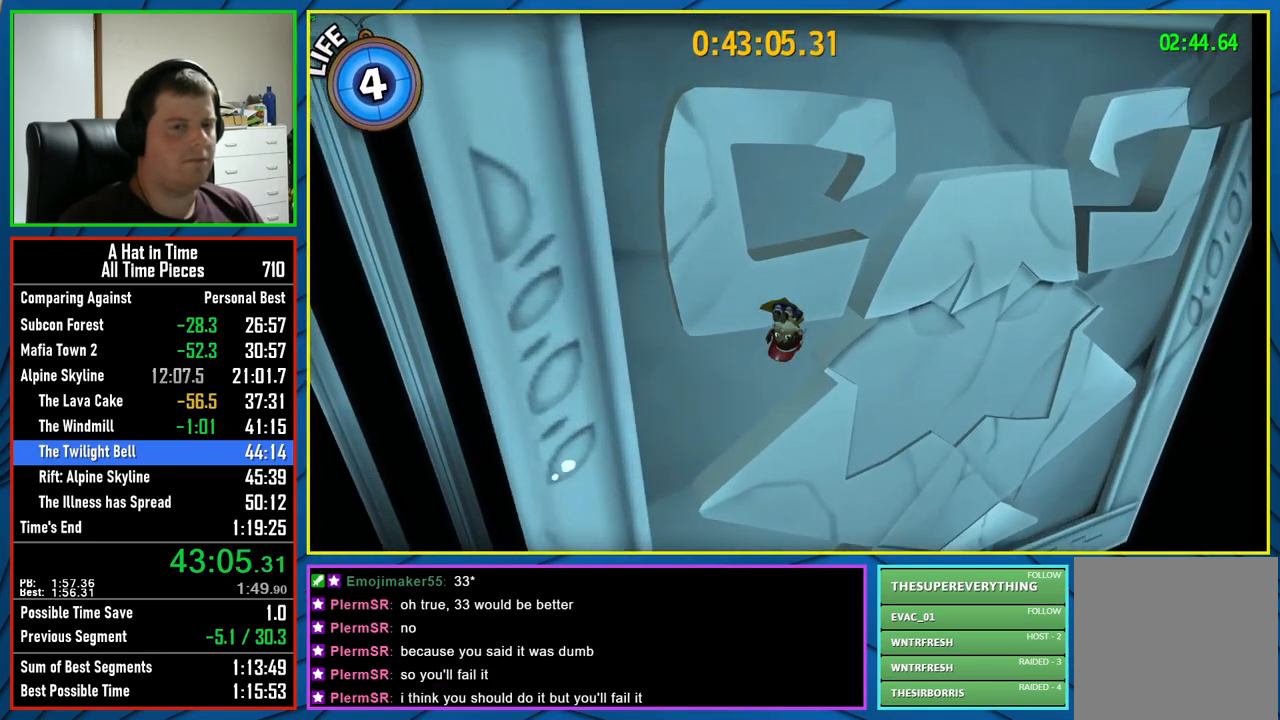
{"buttons": [], "left_stick": "down", "right_stick": "up-left", "events": [[33, "left_stick", "up"], [83, "A", "up"], [267, "right_stick", "left"], [433, "right_stick", "up-left"], [483, "left_stick", "down"]]}
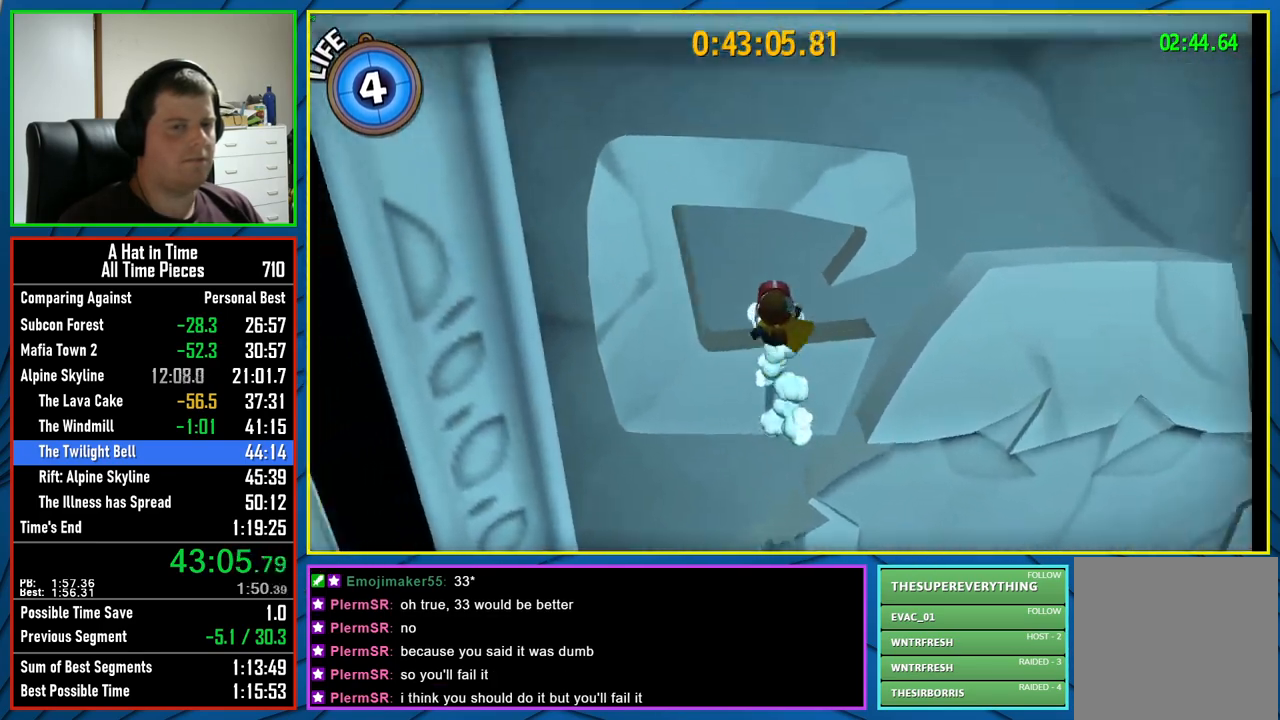
{"buttons": ["A"], "left_stick": "down-left", "right_stick": "center", "events": [[83, "right_stick", "center"], [367, "left_stick", "down-left"], [417, "A", "down"]]}
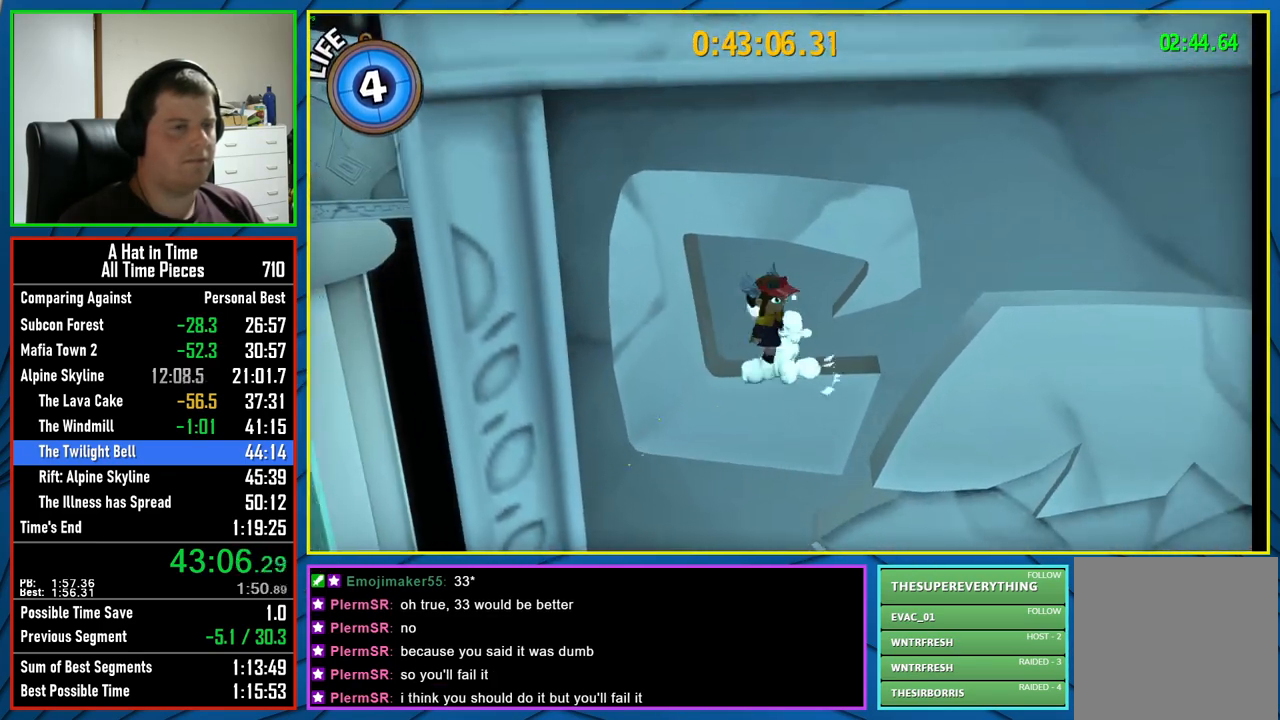
{"buttons": ["A"], "left_stick": "up", "right_stick": "center", "events": [[150, "A", "up"], [183, "left_stick", "up-left"], [233, "left_stick", "up"], [283, "A", "down"]]}
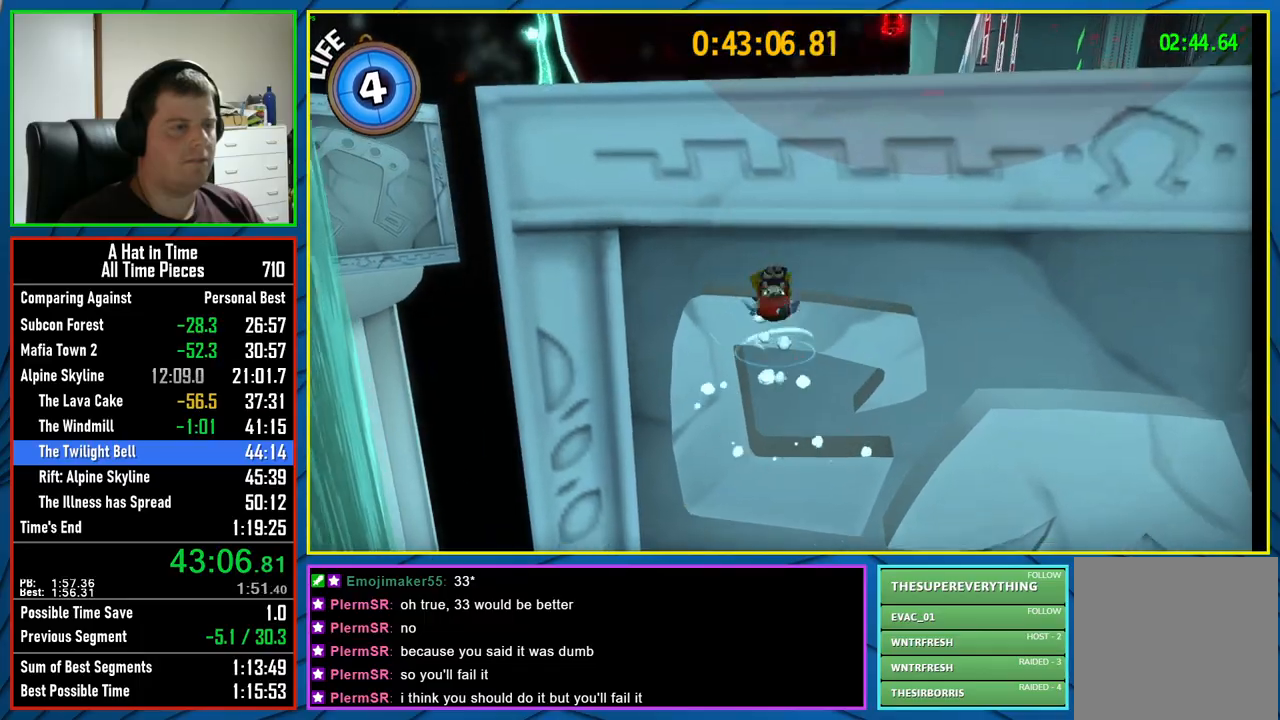
{"buttons": ["A"], "left_stick": "down", "right_stick": "center", "events": [[33, "A", "up"], [150, "left_stick", "center"], [283, "left_stick", "down"], [450, "A", "down"]]}
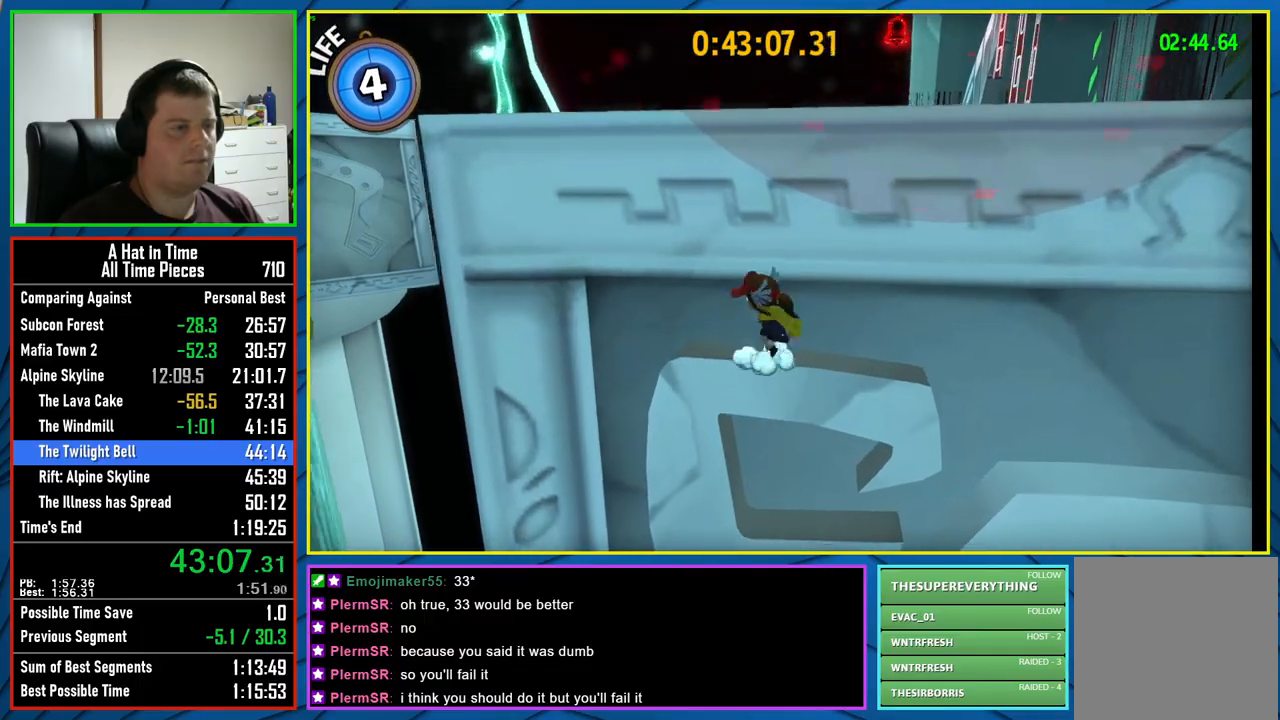
{"buttons": ["A", "L2"], "left_stick": "up", "right_stick": "center", "events": [[100, "A", "up"], [117, "left_stick", "up"], [200, "A", "down"], [400, "L2", "down"]]}
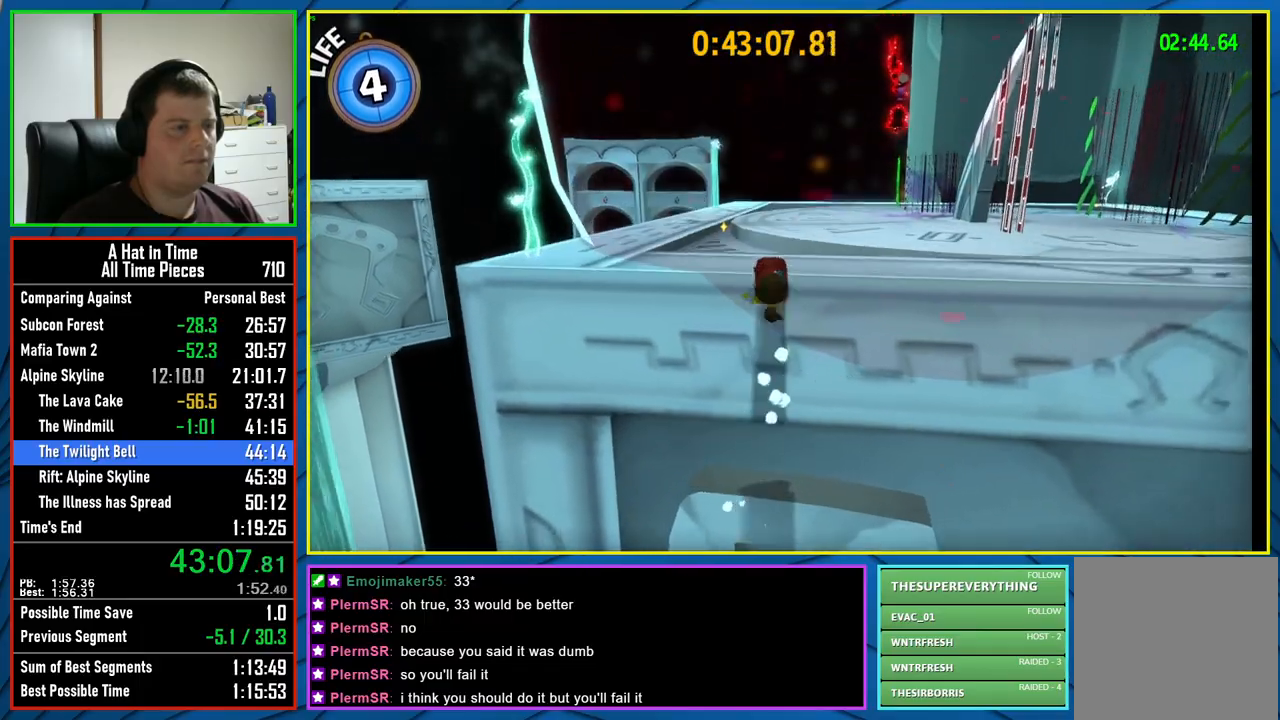
{"buttons": ["L2"], "left_stick": "center", "right_stick": "left", "events": [[333, "A", "up"], [333, "left_stick", "center"], [483, "right_stick", "left"]]}
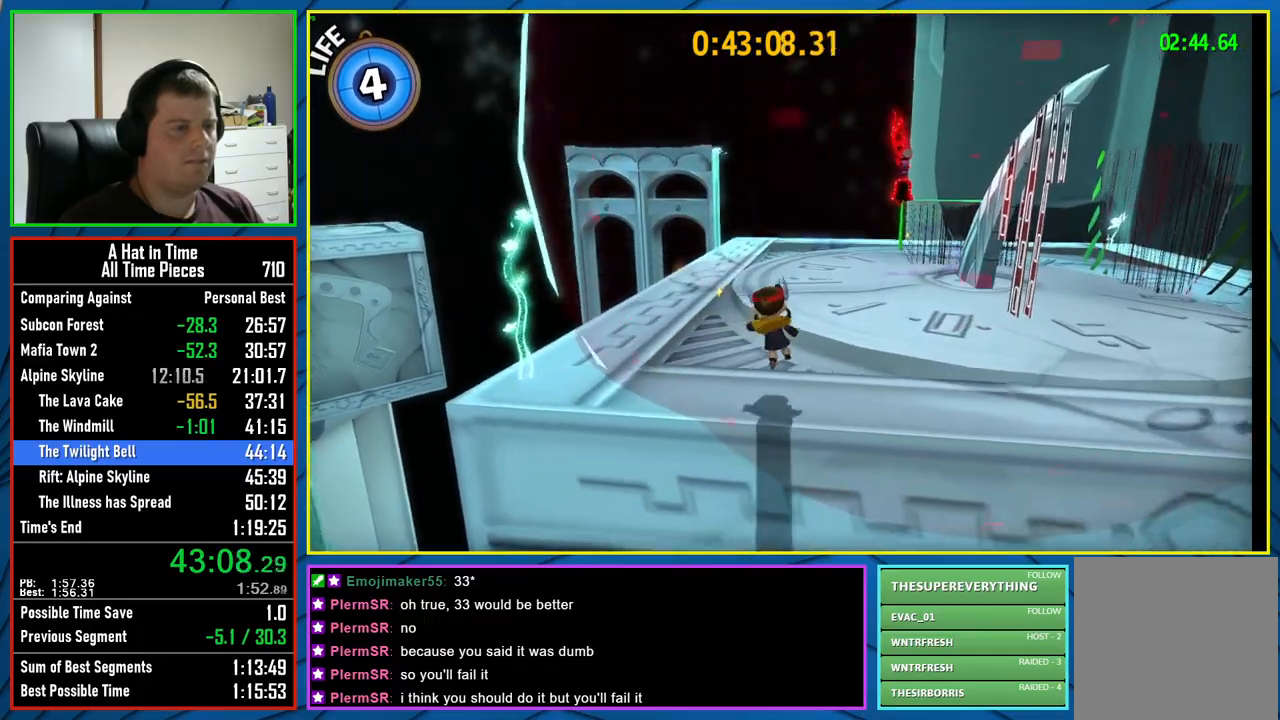
{"buttons": ["L2"], "left_stick": "up", "right_stick": "left", "events": [[17, "left_stick", "left"], [67, "left_stick", "up-left"], [350, "left_stick", "up"]]}